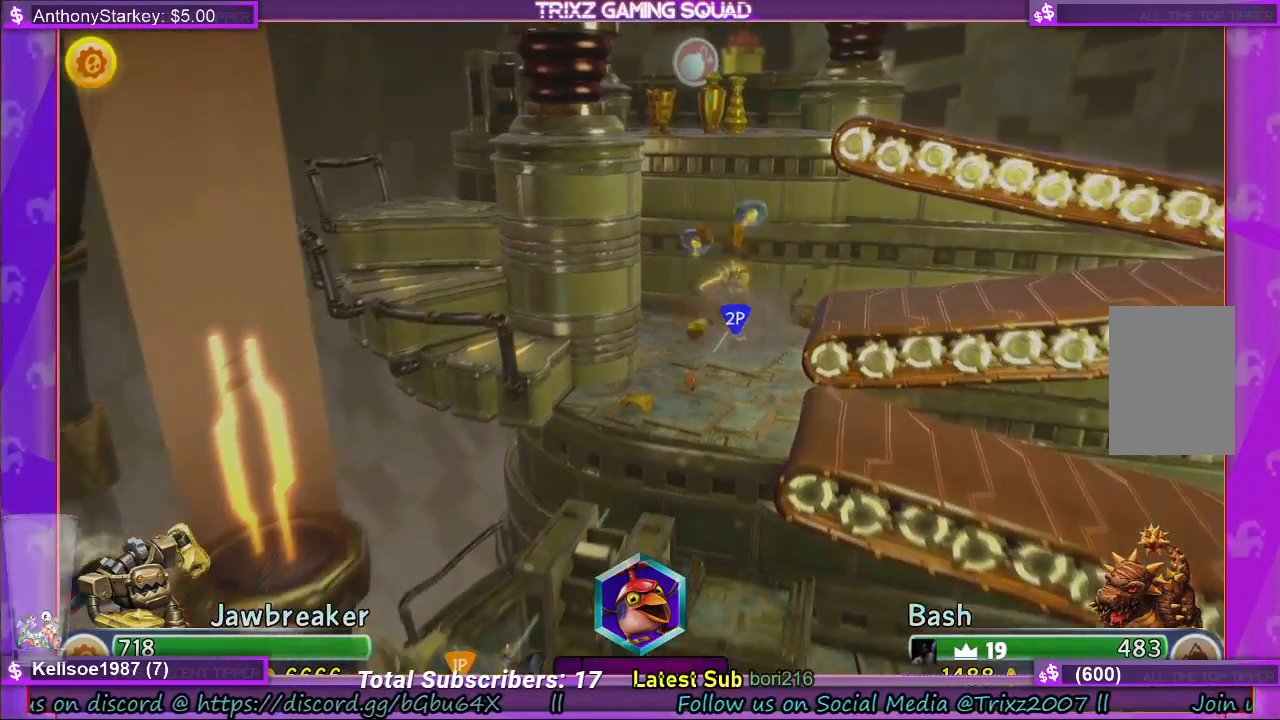
Gameplay with keyboard and mouse; each line is a JSON object with the keys and mouse buttons held at the frame after it. "events" lists presses ("down") and releases ("up") of "a", "ctrl", "d", "e", "f", "q", "r", "s", "shift", "space", "tab", "w", "mouse_left", "mouse_wheel", "mouse_right" and "mouse_mb4" between this image and that frame as [ms after this image, input, new state], when the widget could be followed in between. "mouse_left", "mouse_wheel", "mouse_right", "mouse_mb4" = the "left", "wheel", "right", "mb4" buttons of the "mouse" list. No other keys are recorded. "wheel" means that the mouse wheel is clicked or scrolled. Mouse movement is not recorded.
{"keys": ["s"], "mouse": [], "events": [[417, "s", "down"]]}
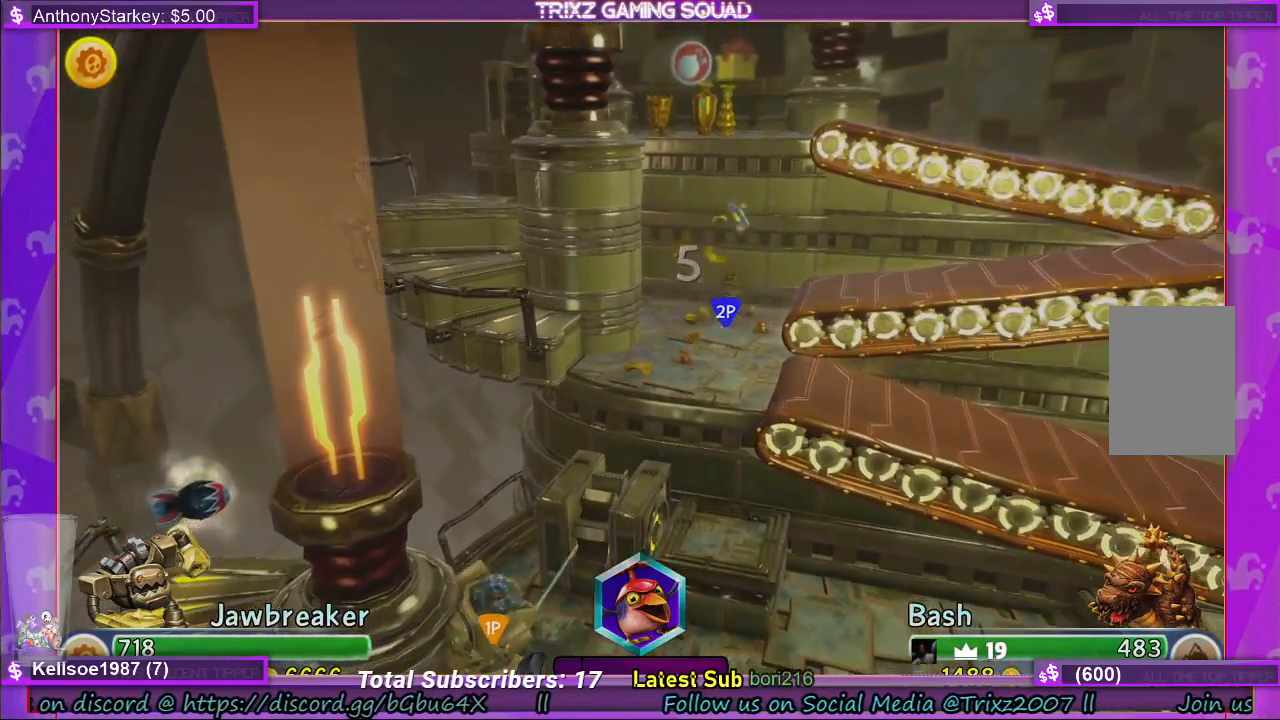
{"keys": [], "mouse": []}
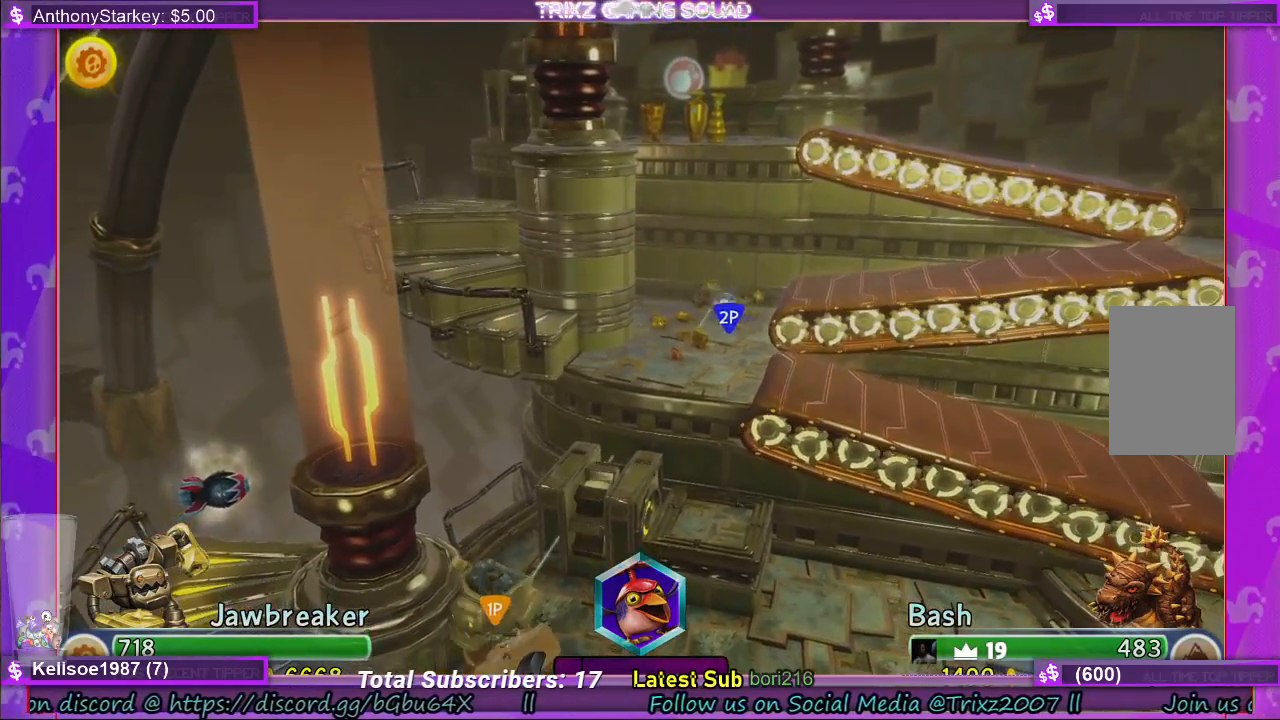
{"keys": ["f"], "mouse": [], "events": [[317, "s", "down"], [417, "s", "up"], [450, "f", "down"]]}
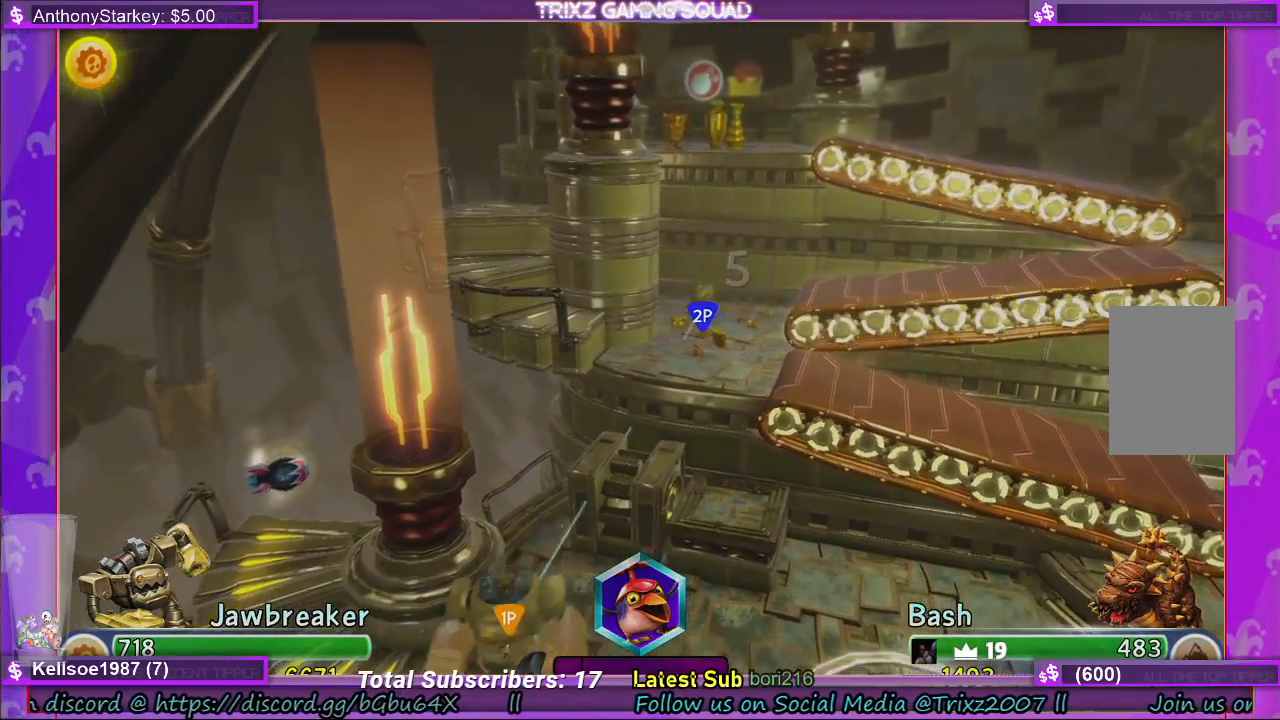
{"keys": [], "mouse": [], "events": [[117, "f", "up"]]}
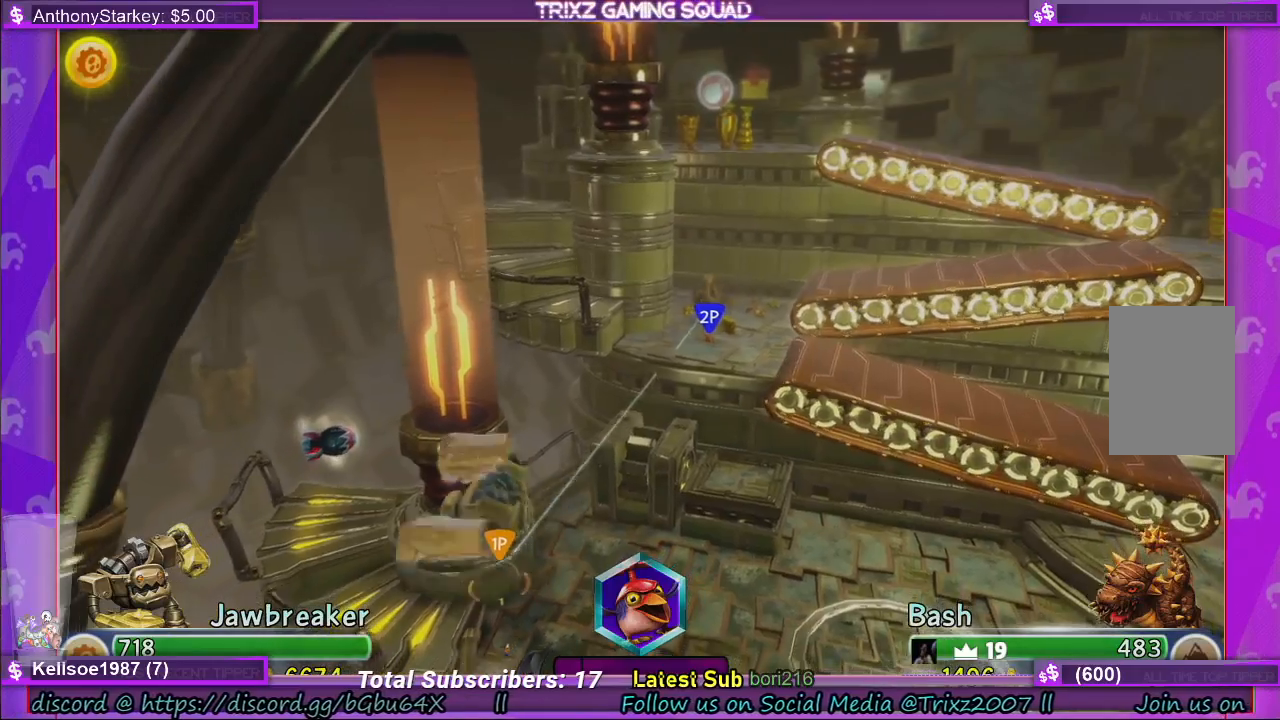
{"keys": [], "mouse": [], "events": []}
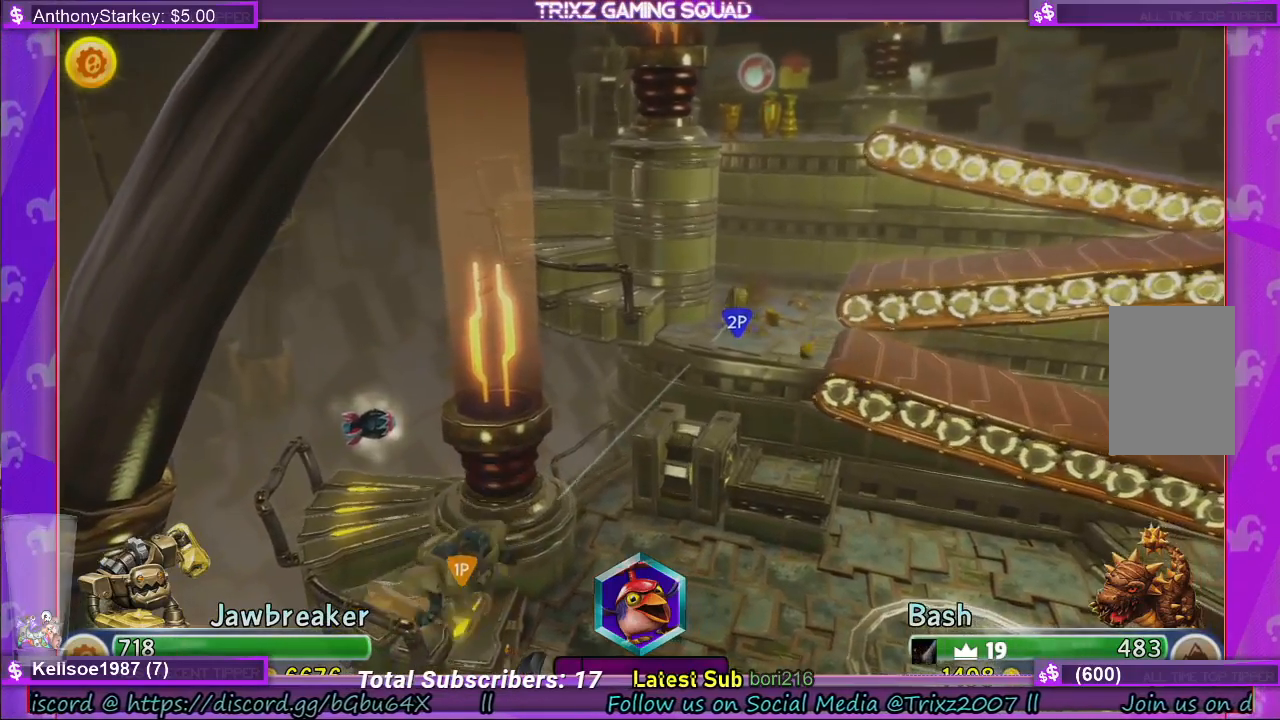
{"keys": [], "mouse": [], "events": []}
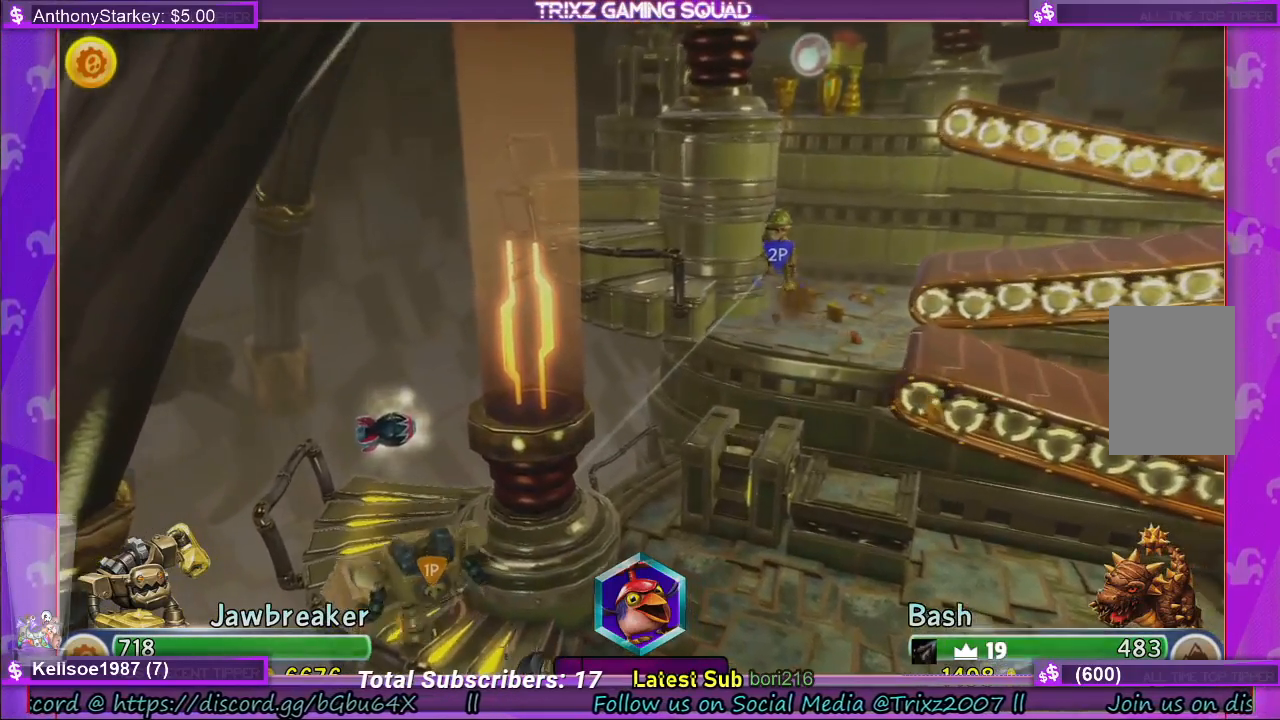
{"keys": [], "mouse": [], "events": []}
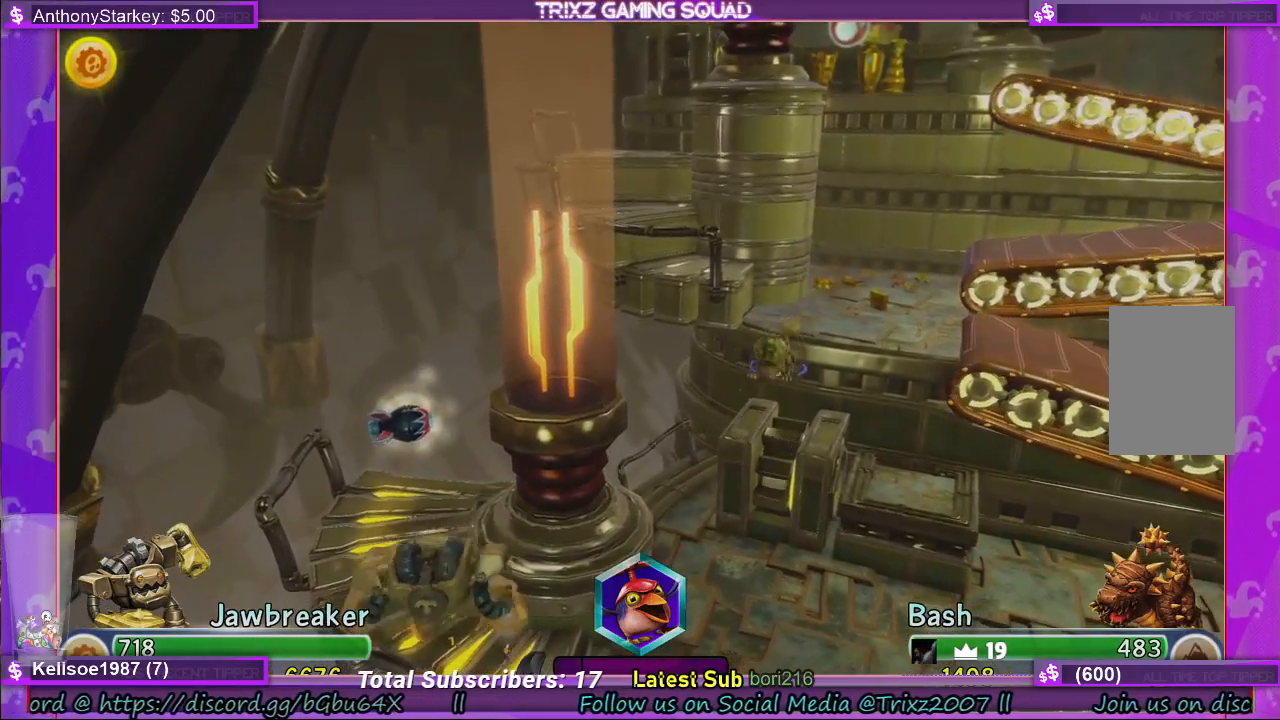
{"keys": [], "mouse": [], "events": [[267, "s", "down"], [334, "f", "down"], [334, "s", "up"], [367, "f", "up"]]}
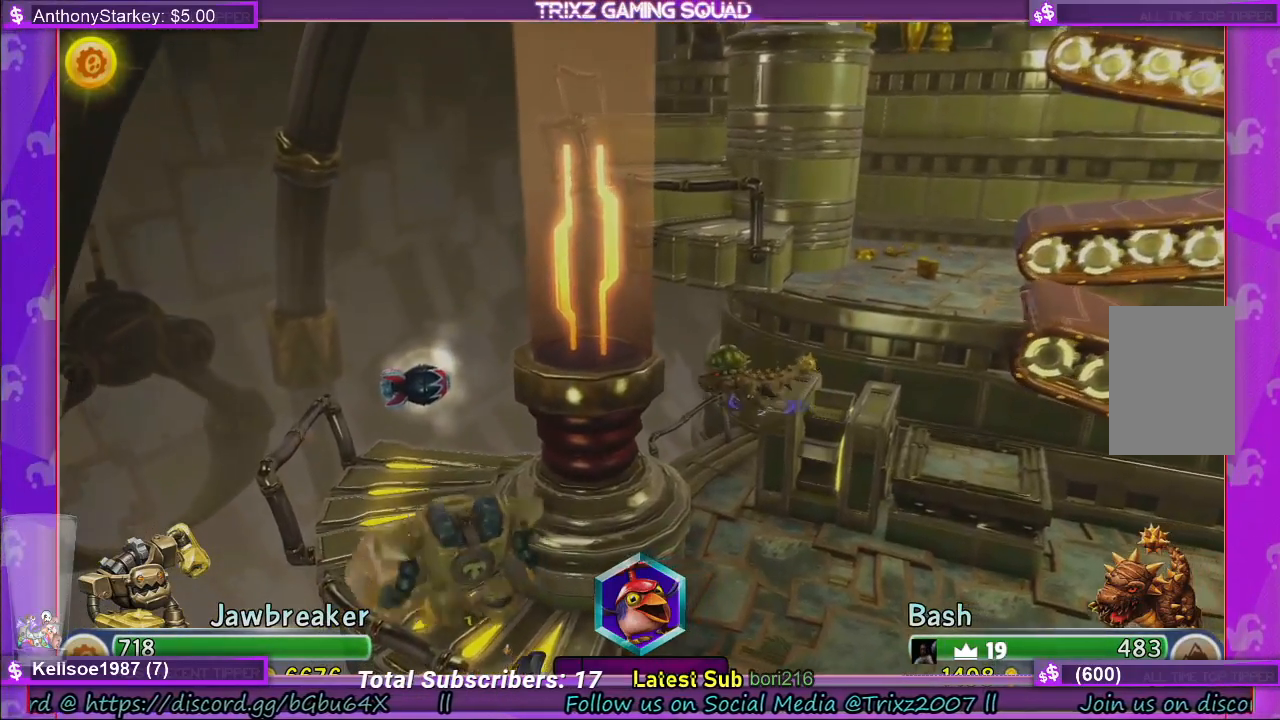
{"keys": [], "mouse": [], "events": []}
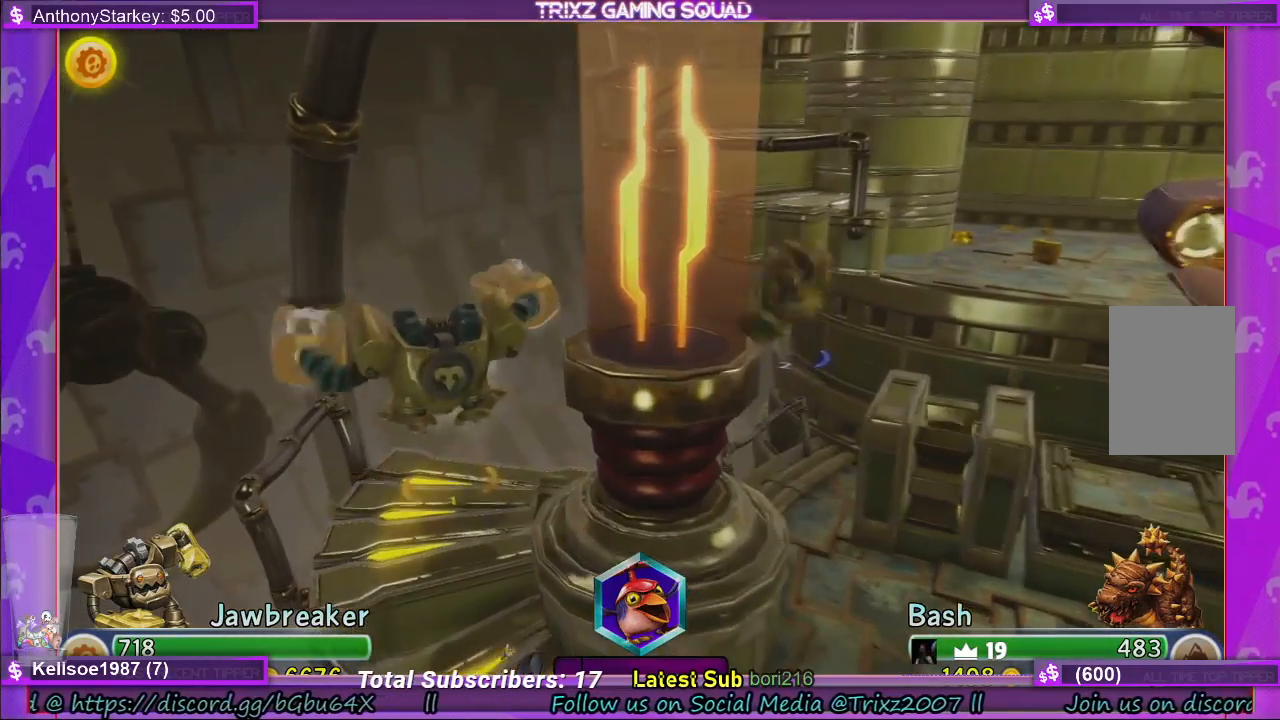
{"keys": [], "mouse": [], "events": []}
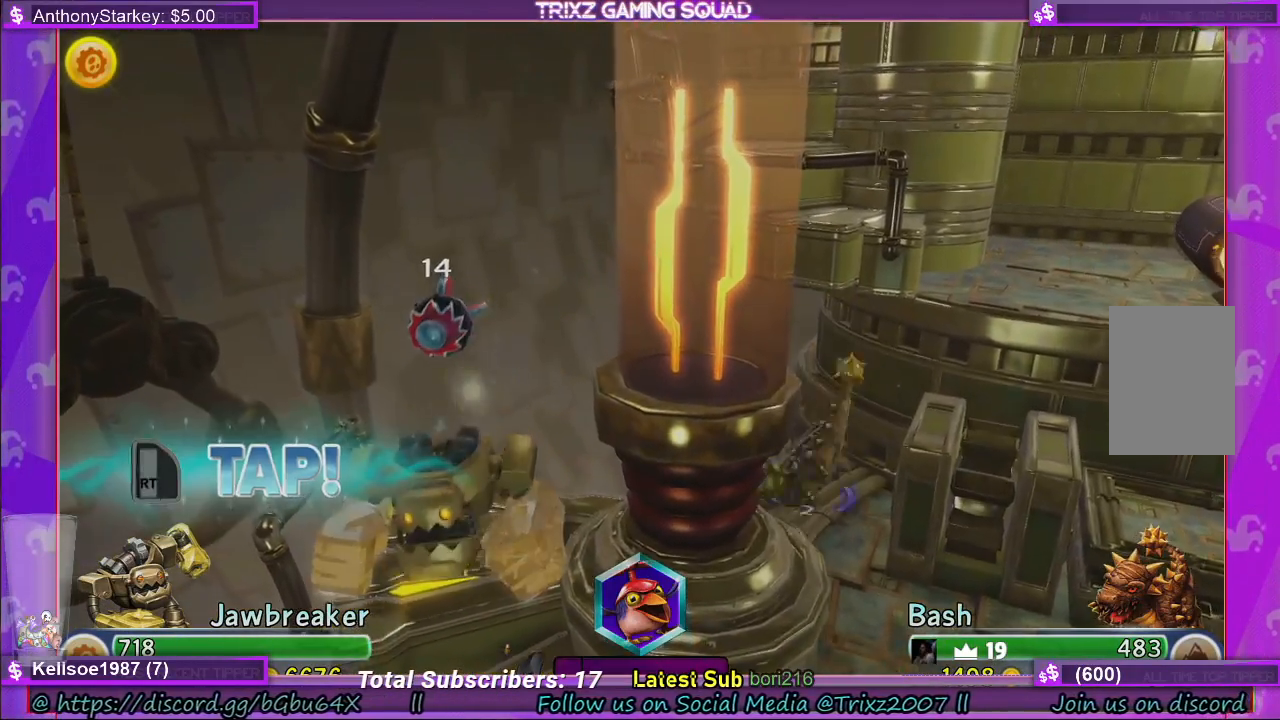
{"keys": [], "mouse": [], "events": []}
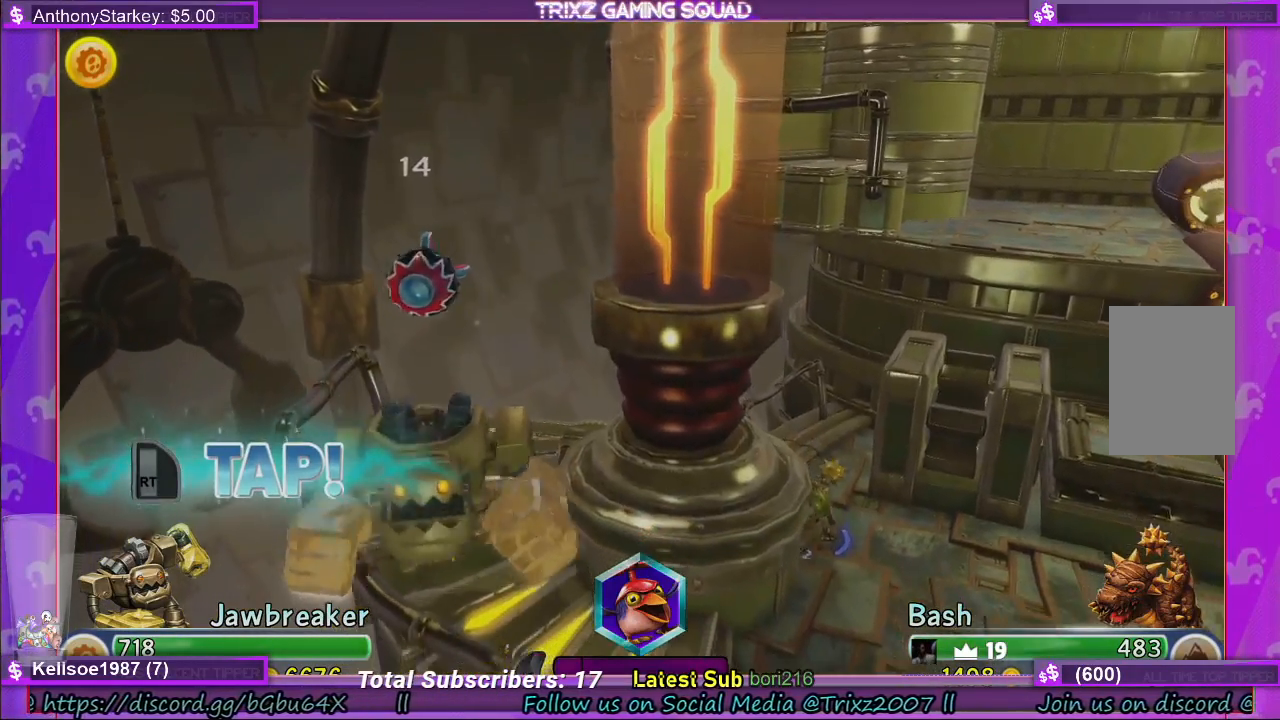
{"keys": [], "mouse": [], "events": []}
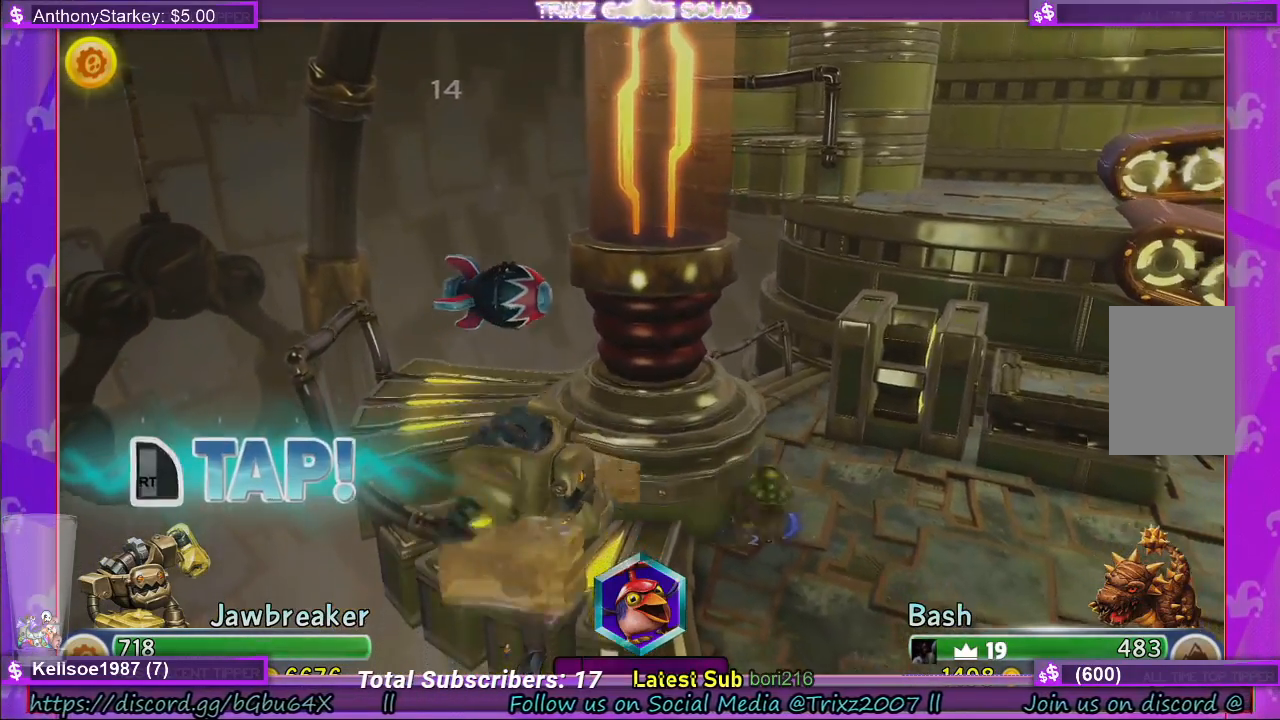
{"keys": [], "mouse": [], "events": []}
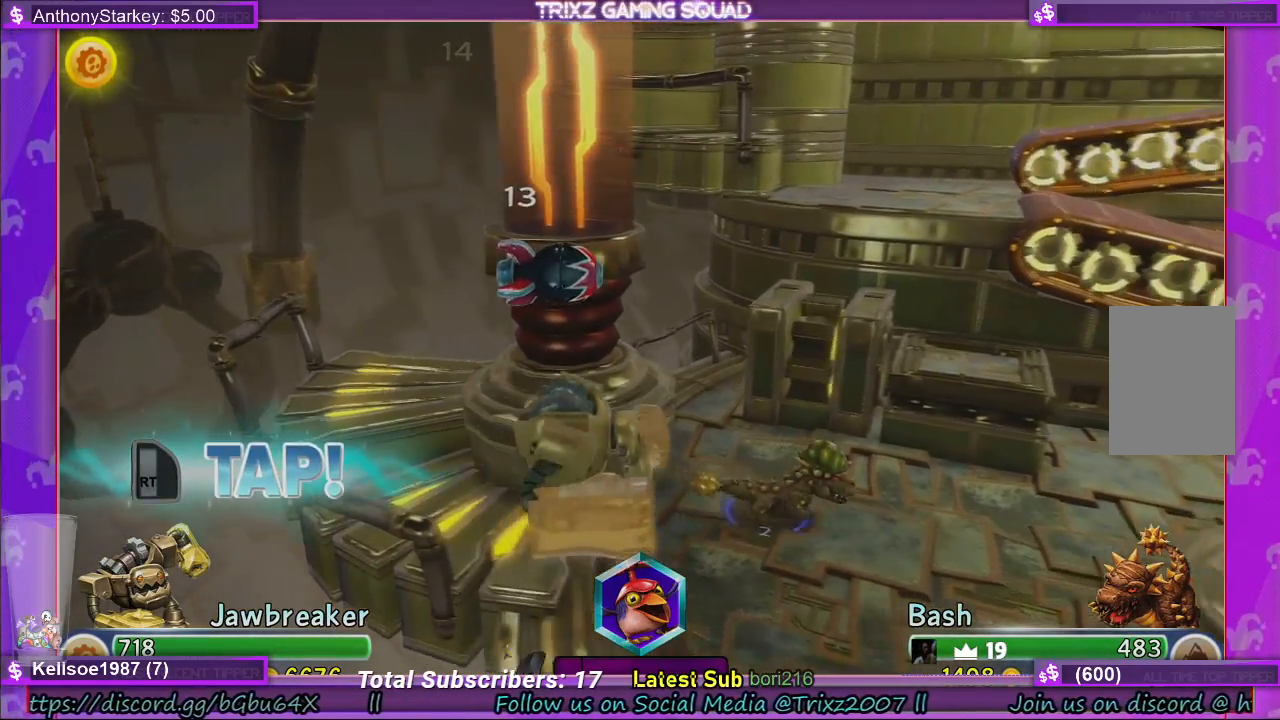
{"keys": [], "mouse": [], "events": []}
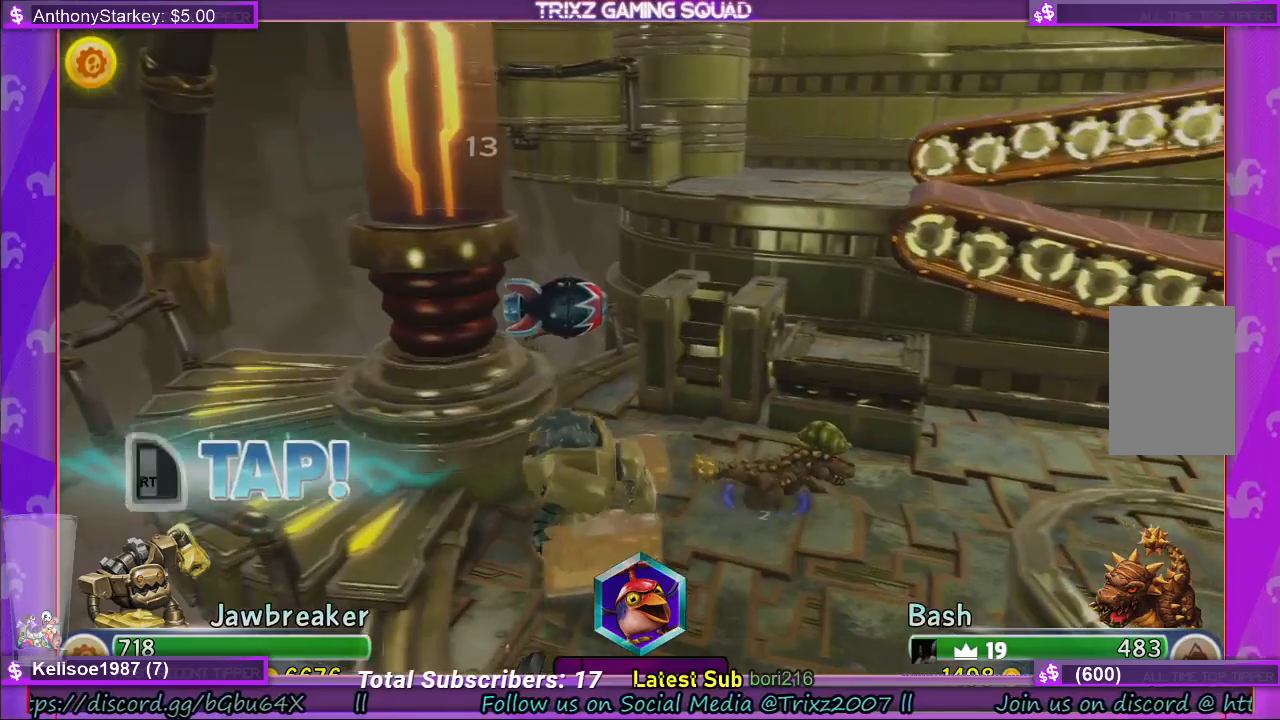
{"keys": [], "mouse": [], "events": []}
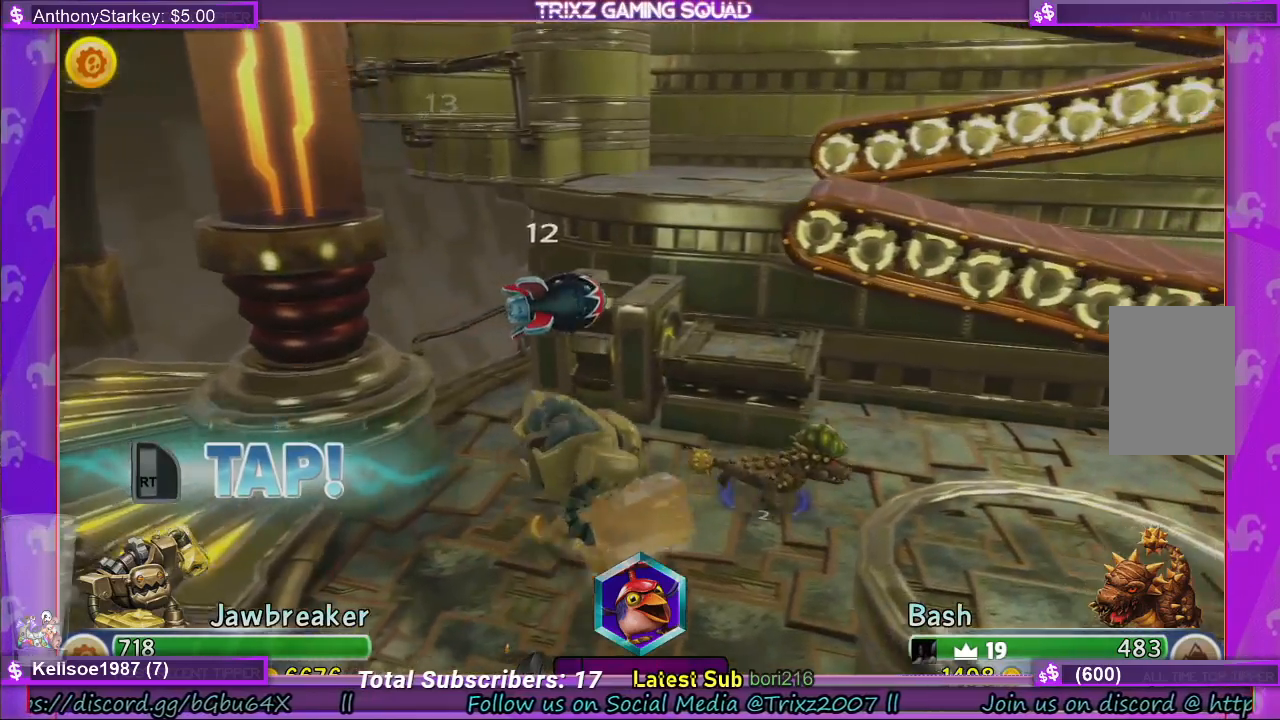
{"keys": [], "mouse": ["left"], "events": [[467, "mouse_left", "down"]]}
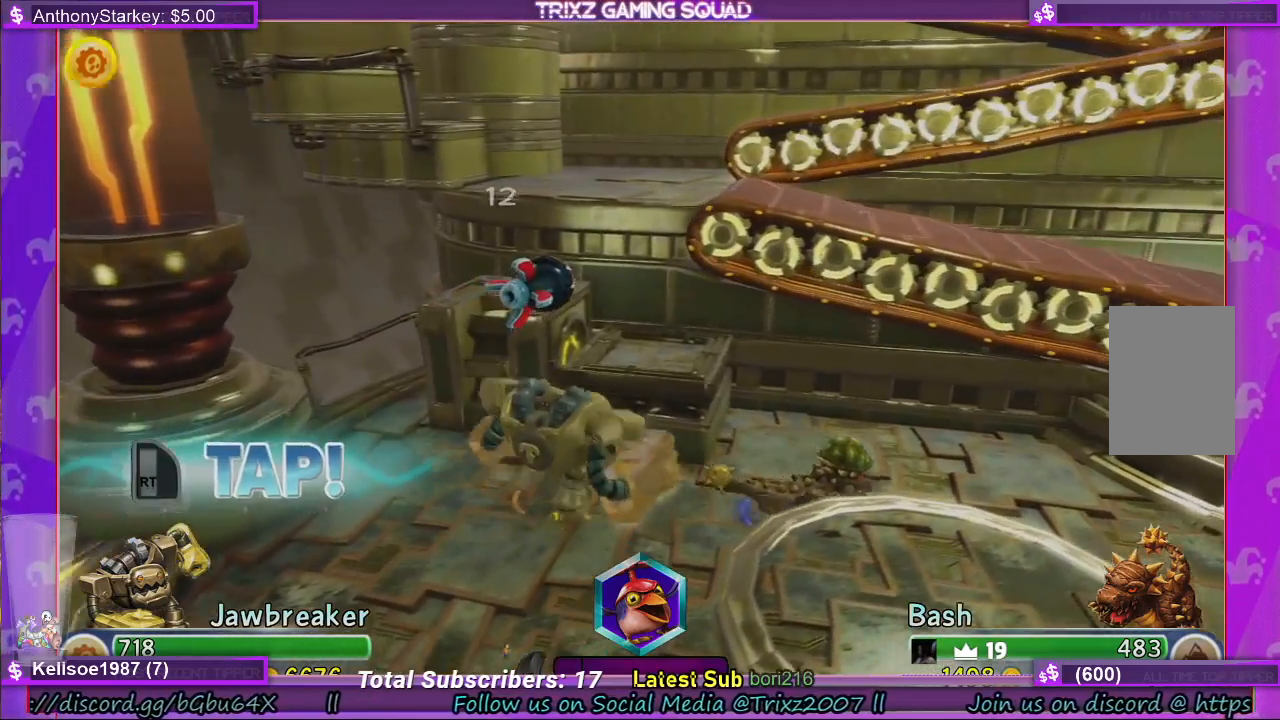
{"keys": [], "mouse": [], "events": [[34, "mouse_left", "up"], [34, "mouse_right", "down"], [367, "mouse_right", "up"]]}